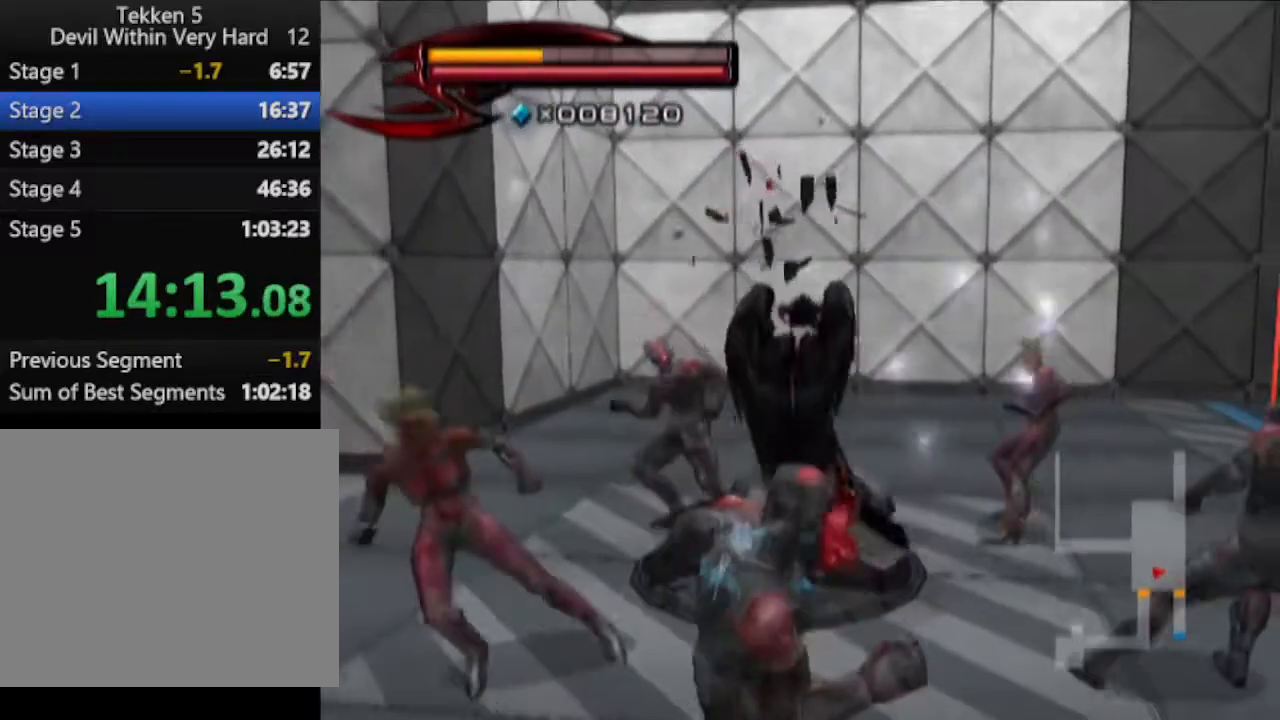
Gameplay with a controller (PlayStation layout); each line is a JSON object with the inputs held at the frame after it. "events" lists button and stick changes between this image and that frame as [ms after this image, input, new state], when the widget could be followed in between.
{"buttons": ["L1"], "left_stick": "down-right", "right_stick": "down-left", "events": [[17, "TRIANGLE", "down"], [84, "TRIANGLE", "up"], [84, "left_stick", "center"], [151, "right_stick", "down-left"], [384, "left_stick", "down-right"]]}
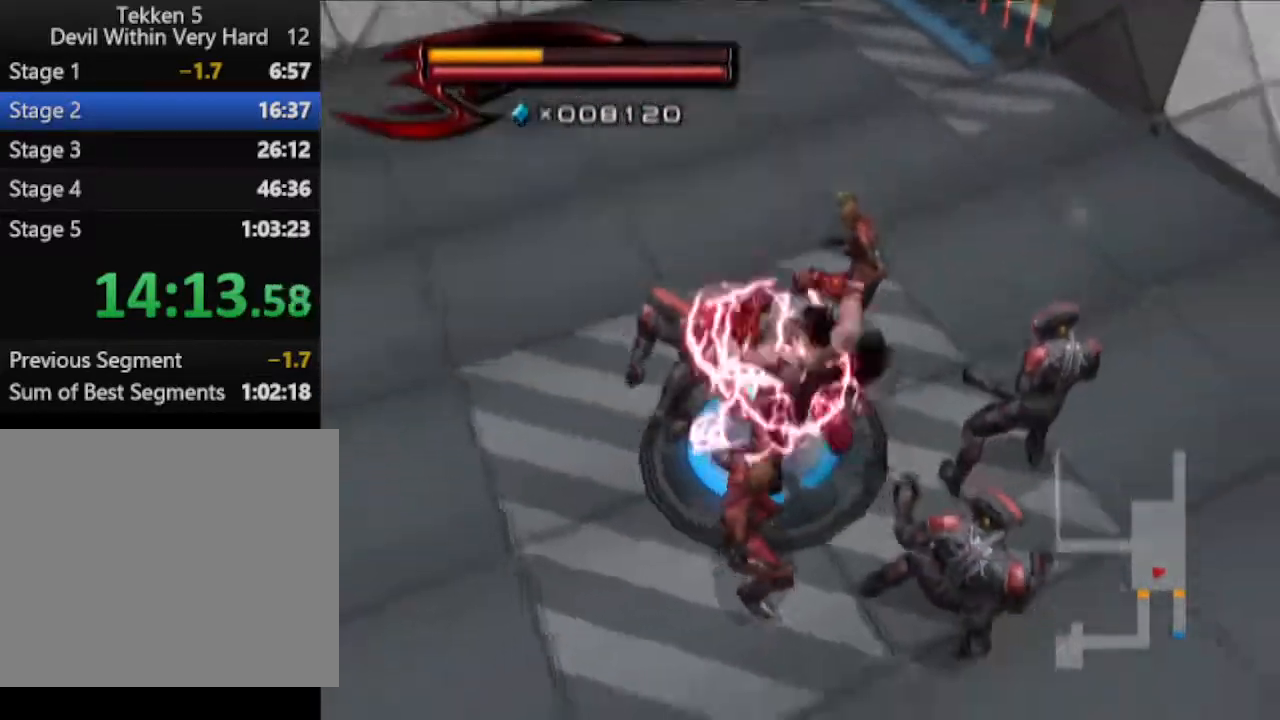
{"buttons": ["L1"], "left_stick": "right", "right_stick": "left", "events": [[150, "right_stick", "center"], [267, "left_stick", "right"], [467, "right_stick", "left"]]}
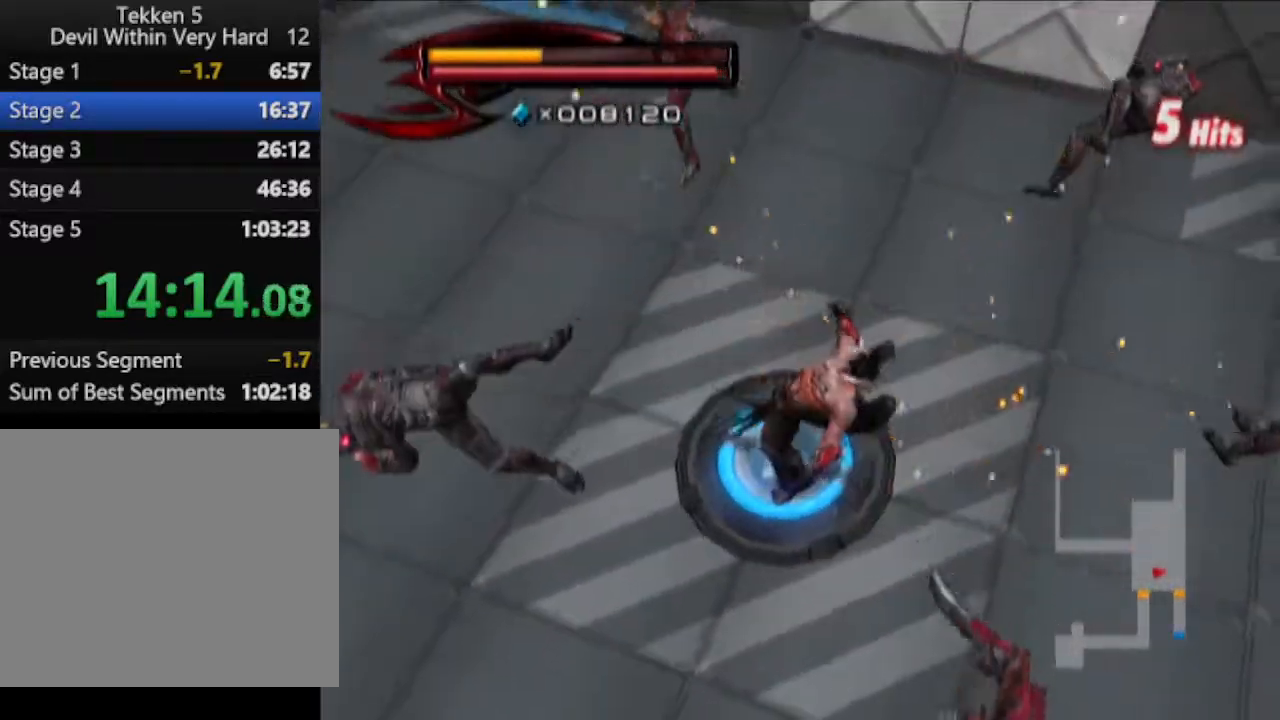
{"buttons": ["CROSS", "L1"], "left_stick": "center", "right_stick": "center", "events": [[17, "left_stick", "up-right"], [151, "left_stick", "up"], [151, "right_stick", "center"], [334, "left_stick", "center"], [468, "CROSS", "down"]]}
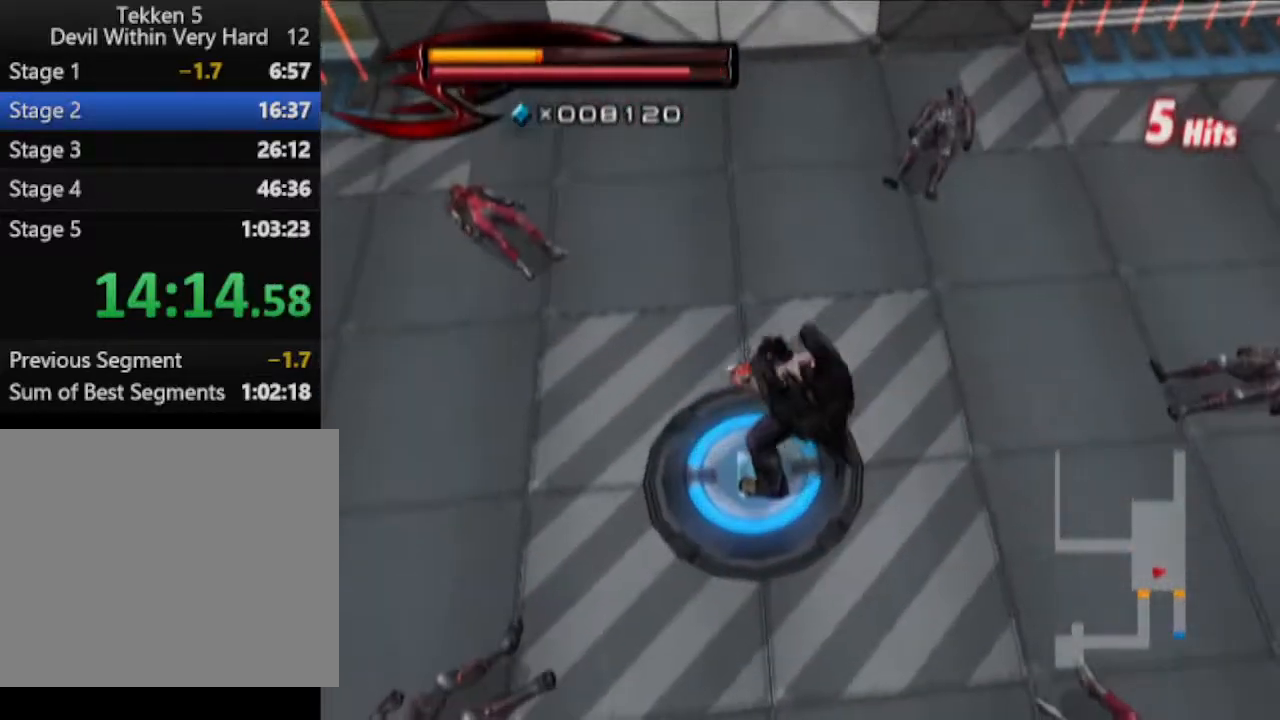
{"buttons": ["L1"], "left_stick": "center", "right_stick": "center", "events": [[17, "CROSS", "up"]]}
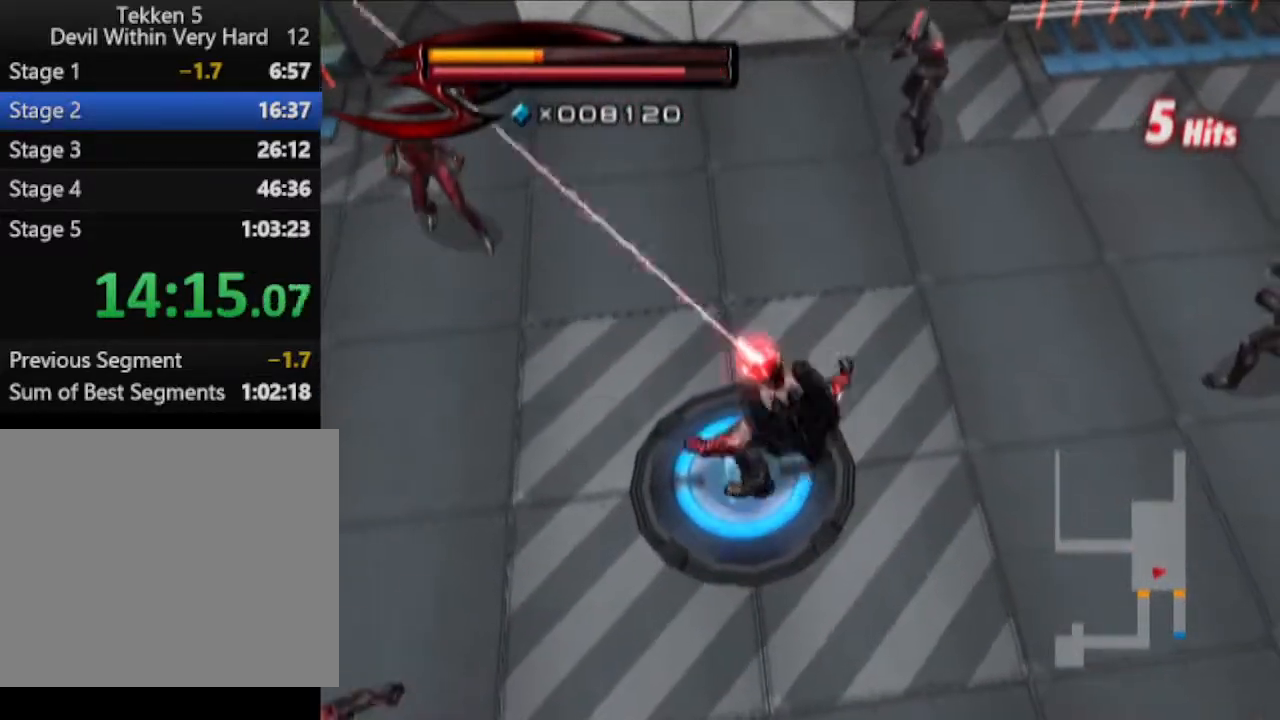
{"buttons": ["L1"], "left_stick": "center", "right_stick": "center", "events": []}
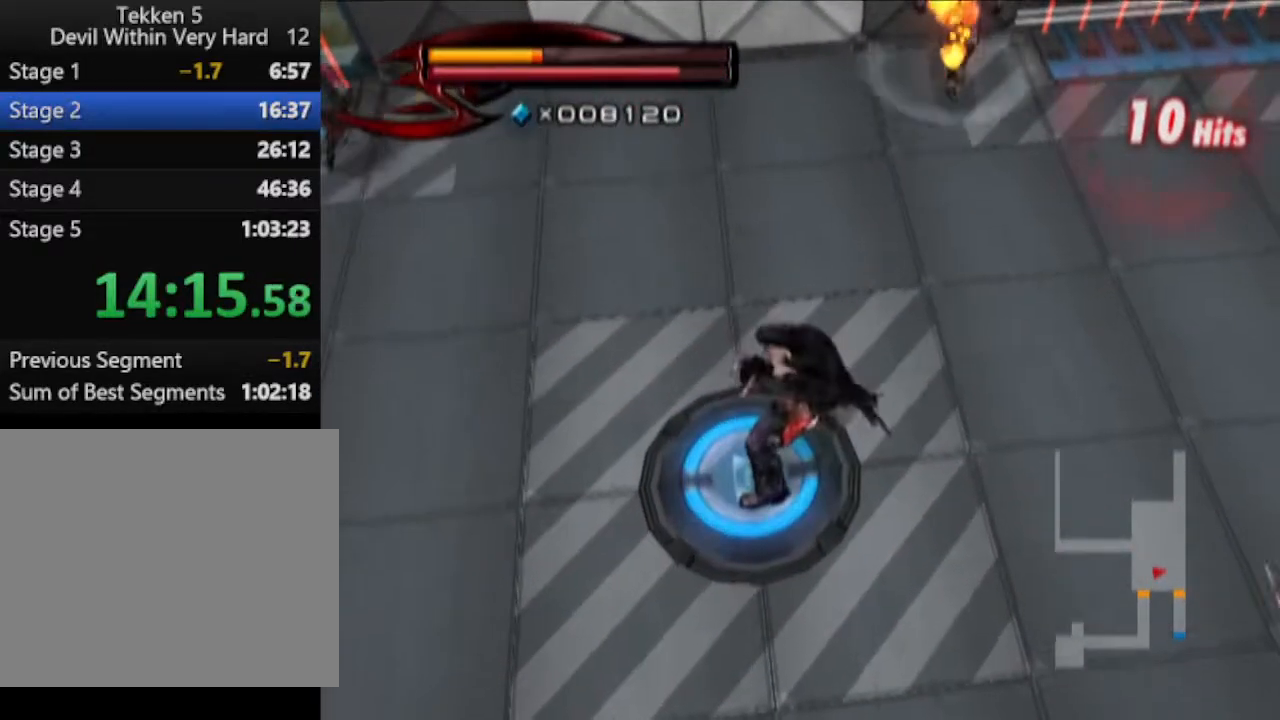
{"buttons": ["L1"], "left_stick": "center", "right_stick": "center", "events": []}
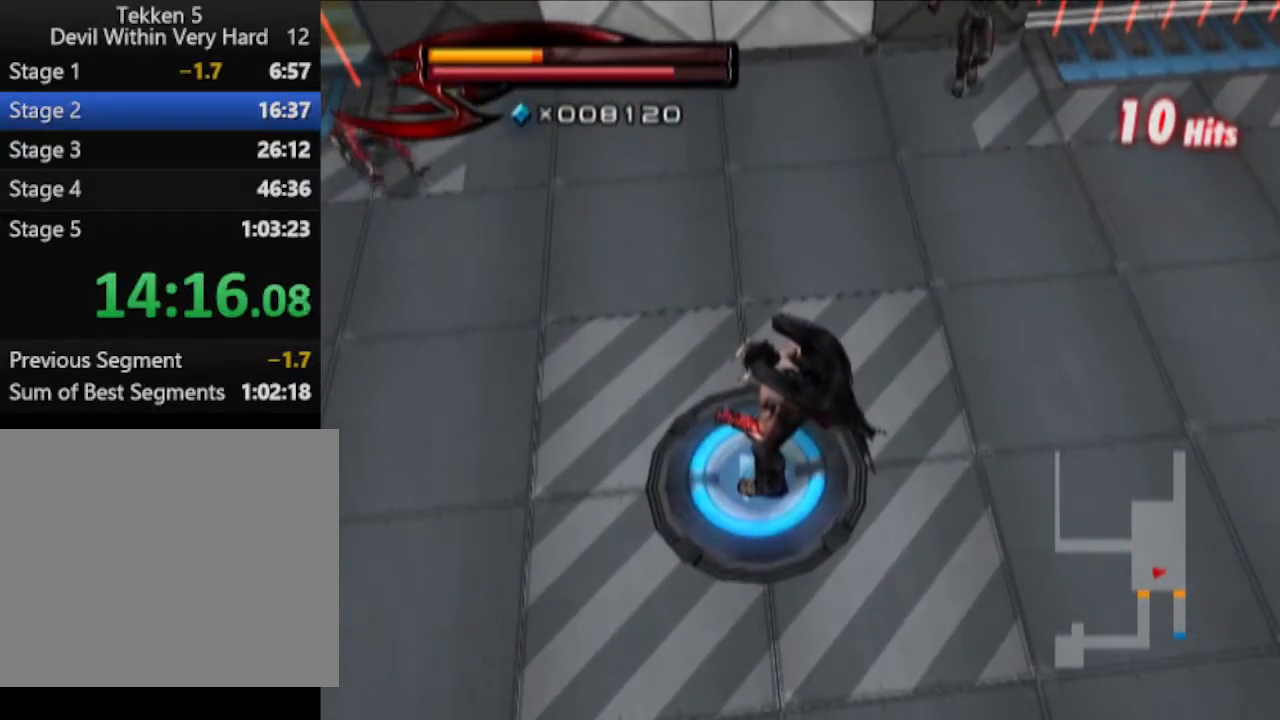
{"buttons": ["CROSS", "L1"], "left_stick": "center", "right_stick": "center", "events": [[451, "CROSS", "down"]]}
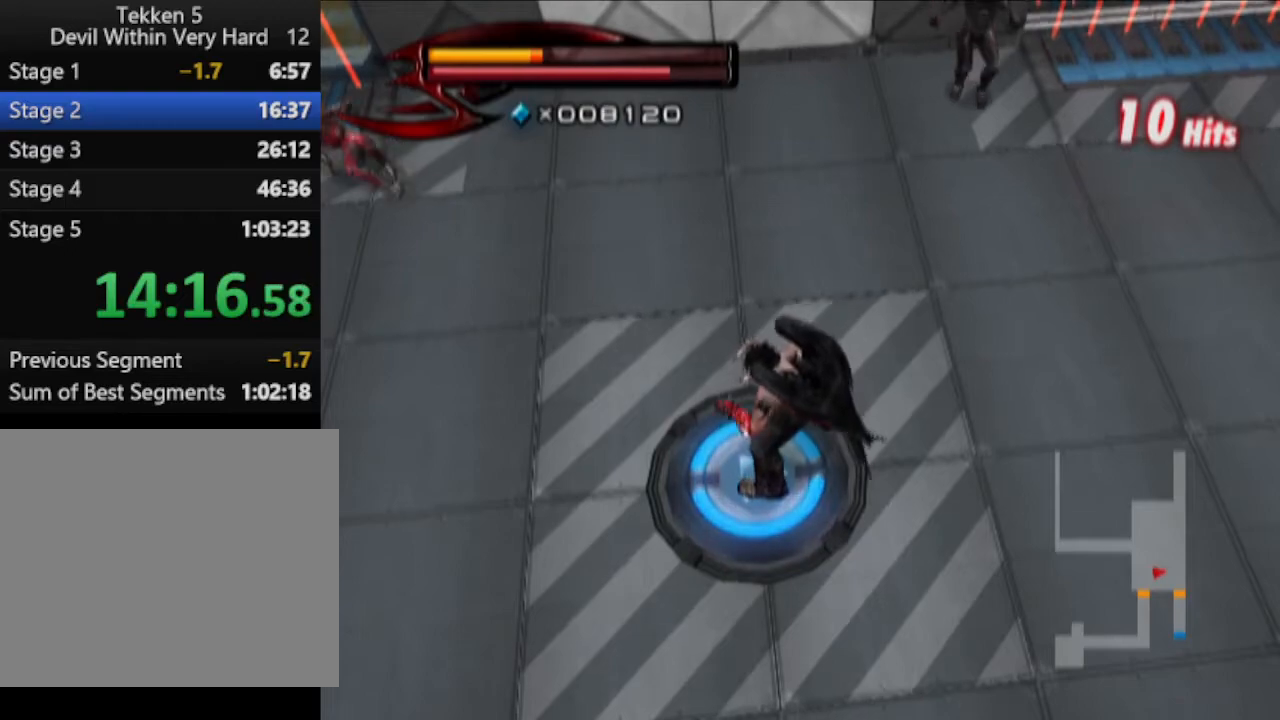
{"buttons": ["L1"], "left_stick": "center", "right_stick": "center", "events": [[150, "CROSS", "up"]]}
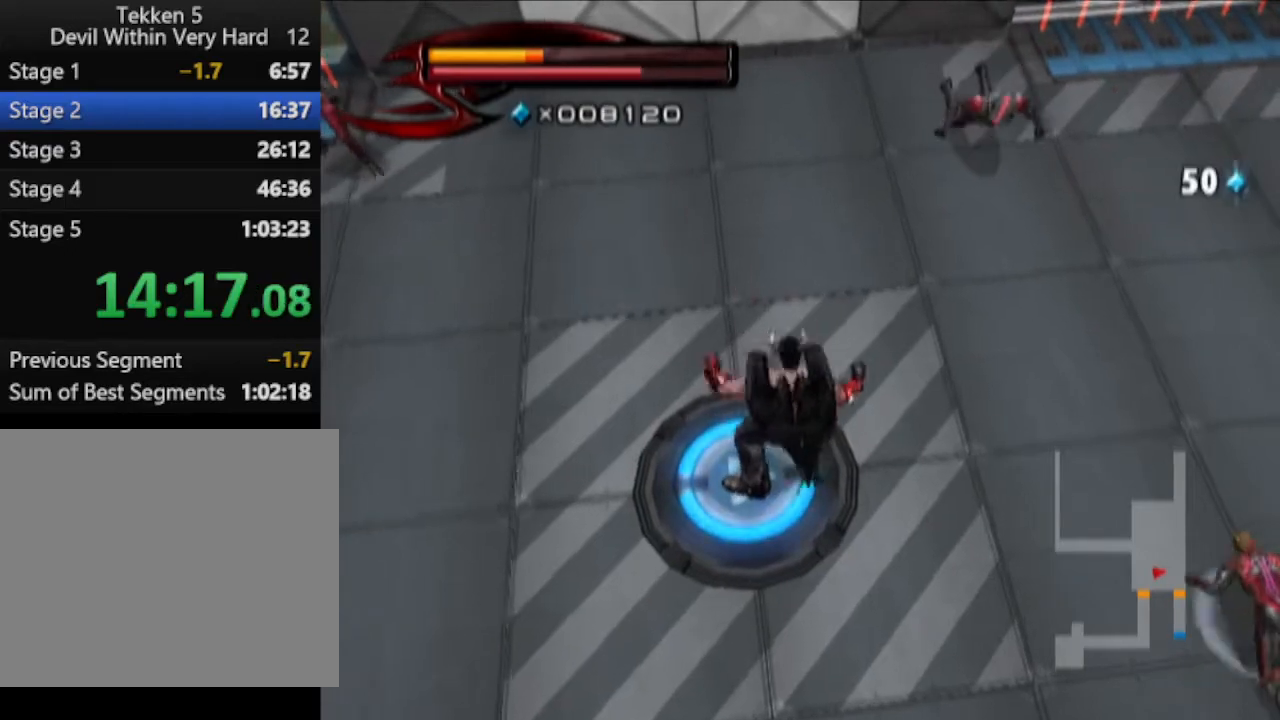
{"buttons": ["L1"], "left_stick": "center", "right_stick": "center", "events": []}
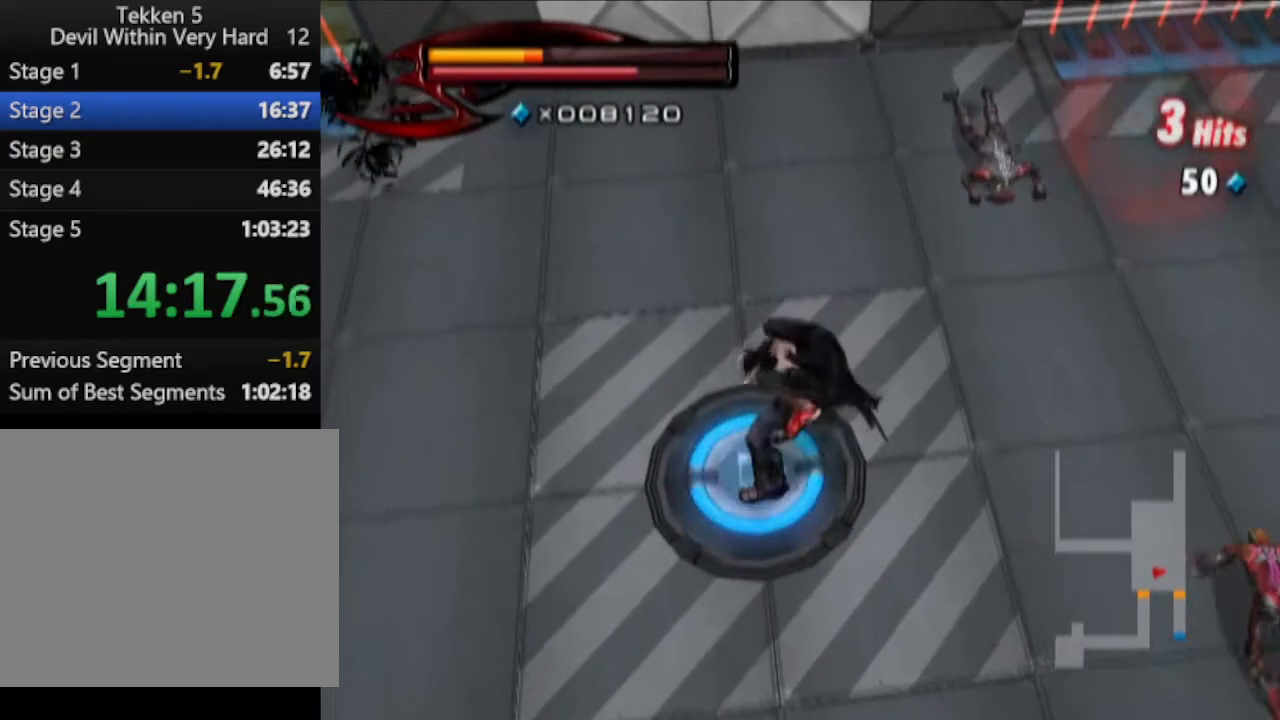
{"buttons": ["CROSS", "L1"], "left_stick": "center", "right_stick": "center", "events": [[301, "CROSS", "down"], [417, "CROSS", "up"], [484, "CROSS", "down"]]}
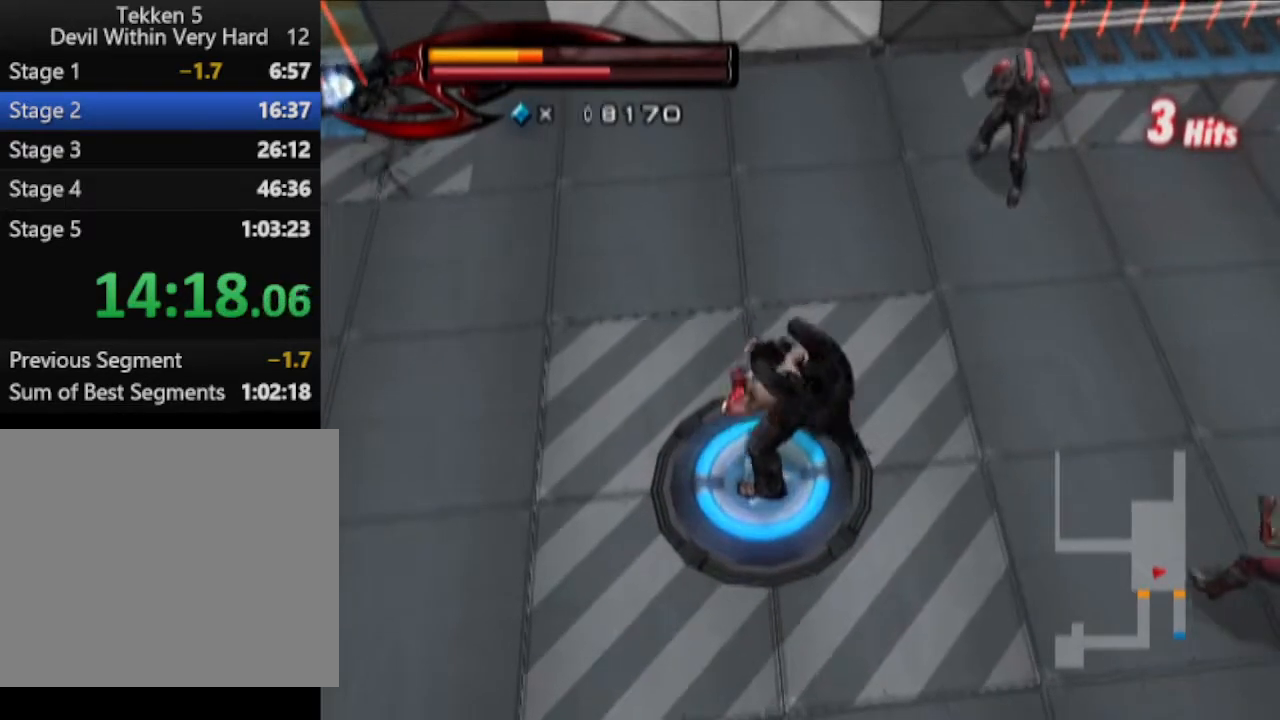
{"buttons": ["L1"], "left_stick": "center", "right_stick": "left", "events": [[50, "CROSS", "up"], [350, "right_stick", "left"]]}
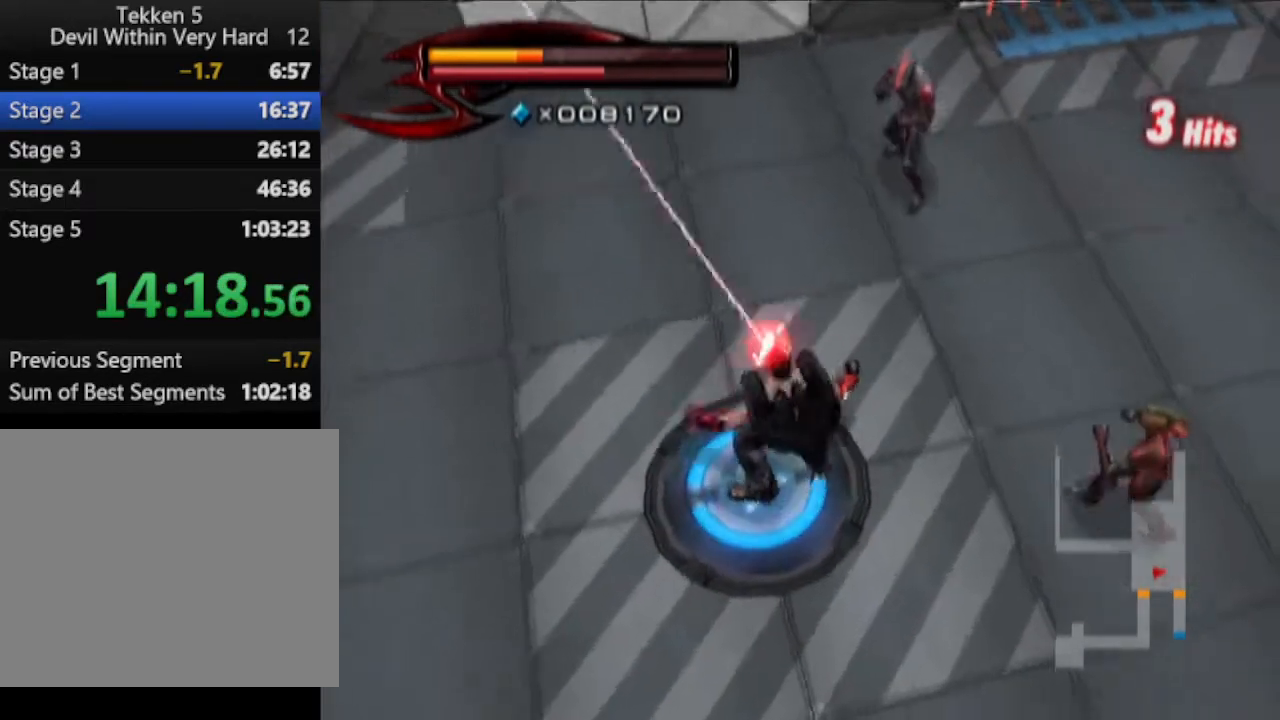
{"buttons": ["L1"], "left_stick": "center", "right_stick": "center", "events": [[50, "right_stick", "center"]]}
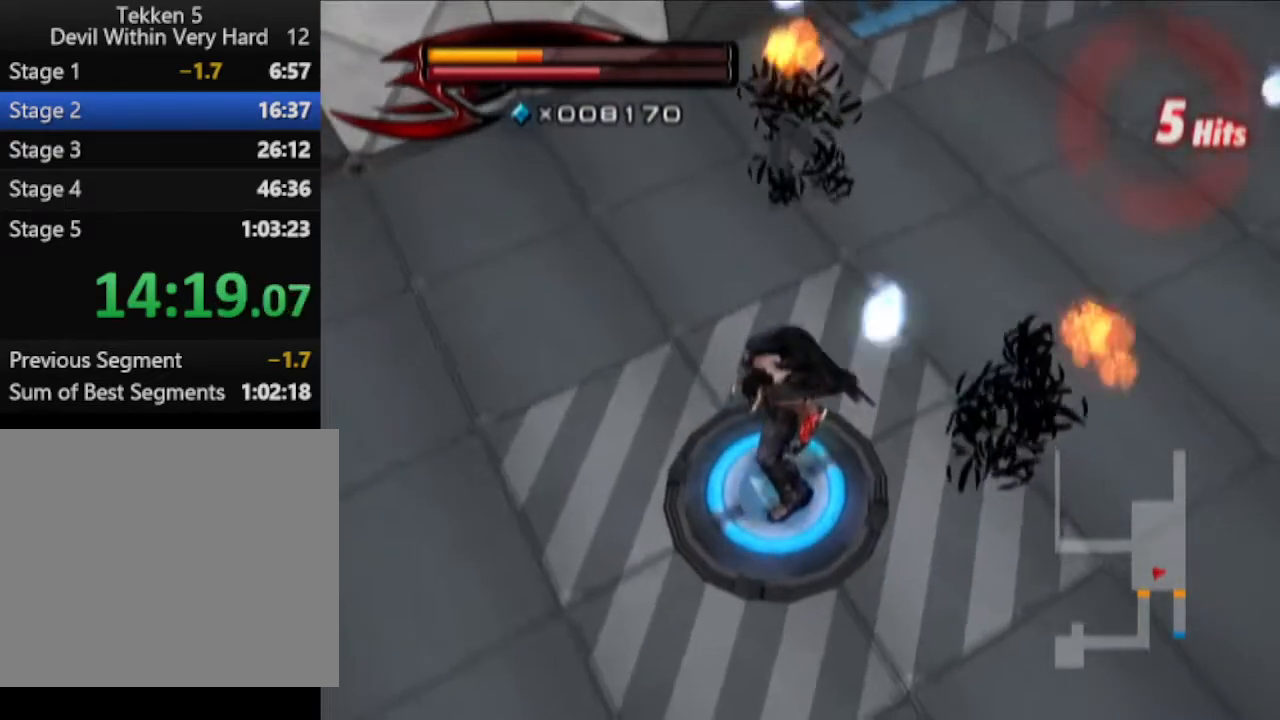
{"buttons": ["L1"], "left_stick": "center", "right_stick": "center", "events": []}
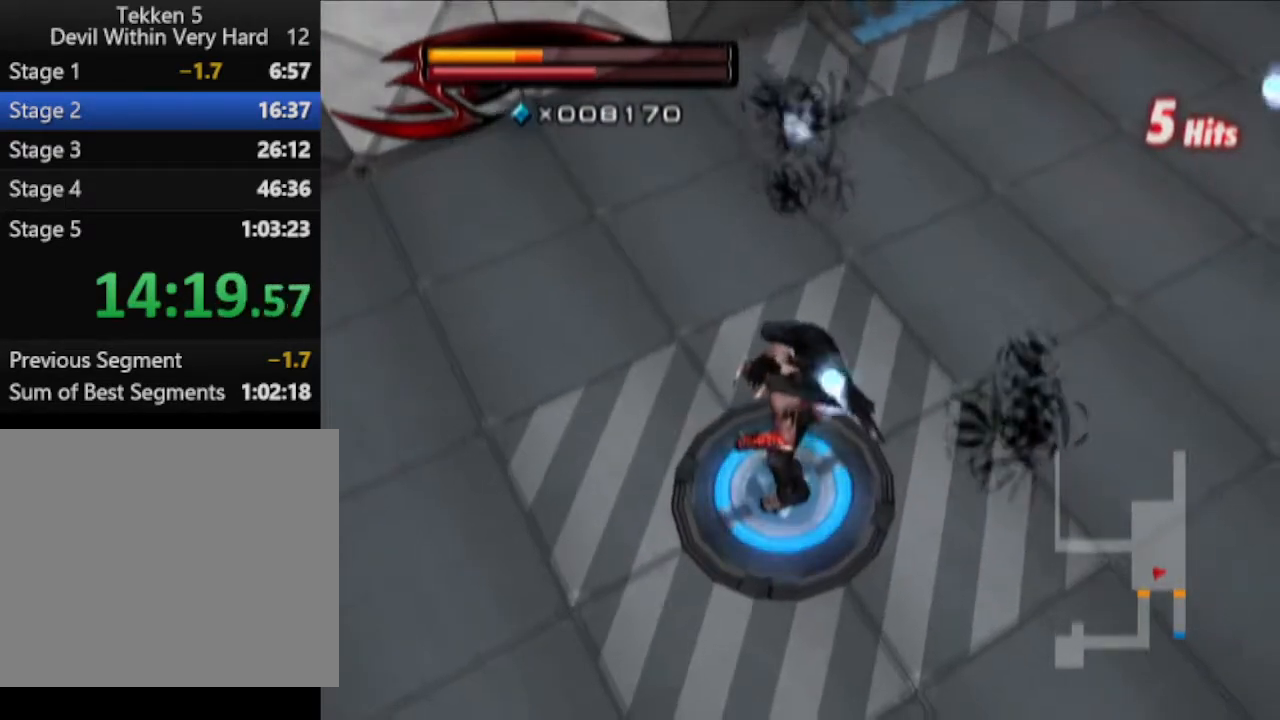
{"buttons": ["L1"], "left_stick": "center", "right_stick": "center", "events": []}
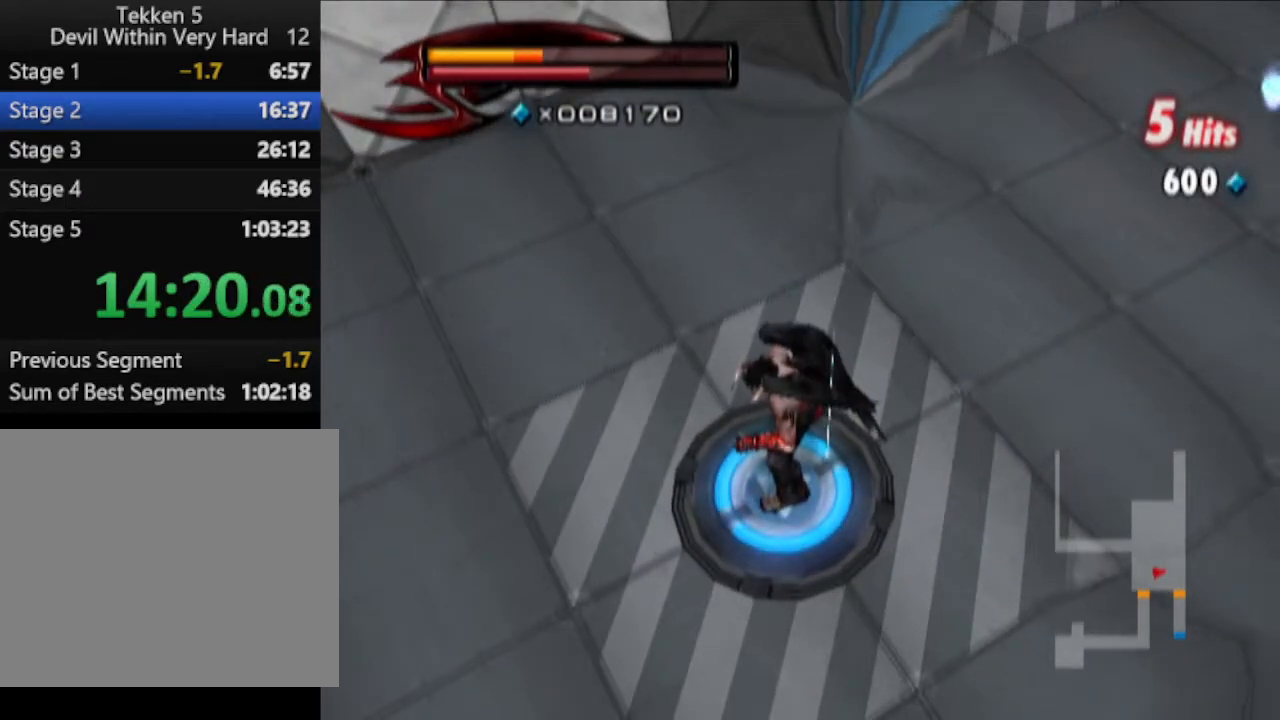
{"buttons": ["L1"], "left_stick": "center", "right_stick": "center", "events": [[300, "CROSS", "down"], [450, "CROSS", "up"]]}
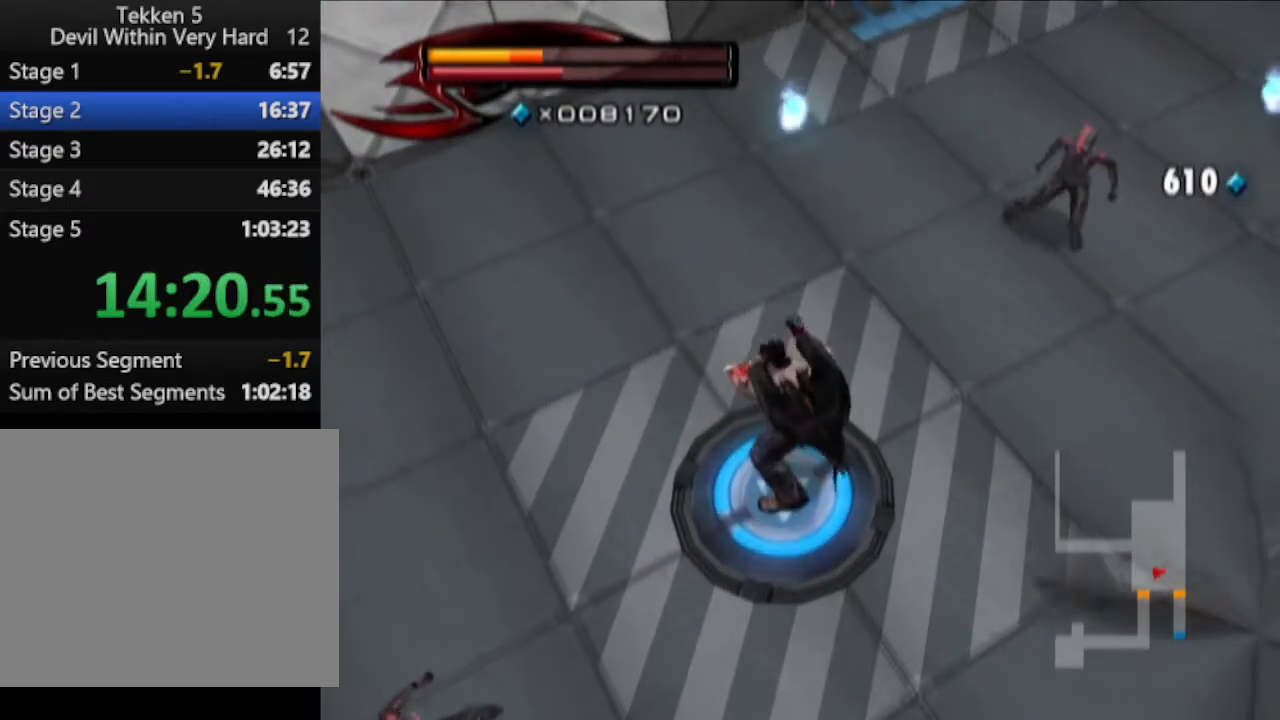
{"buttons": ["L1"], "left_stick": "center", "right_stick": "center", "events": []}
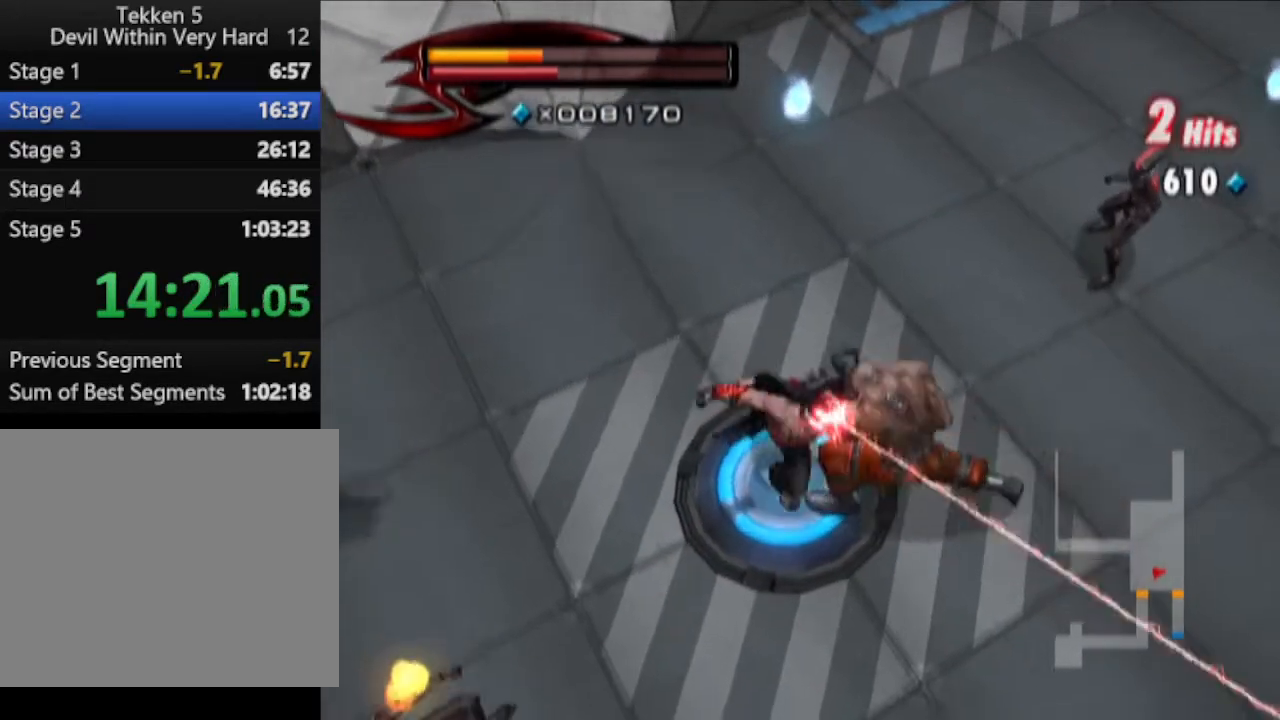
{"buttons": ["L1"], "left_stick": "center", "right_stick": "center", "events": []}
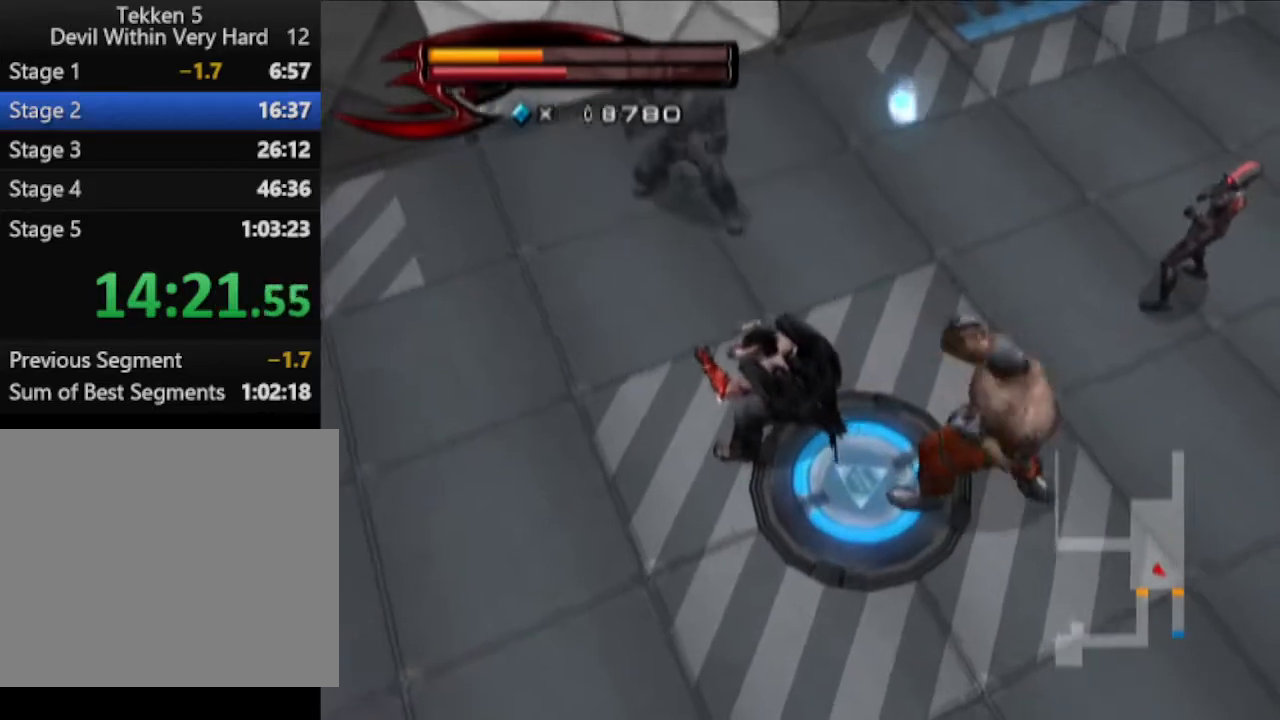
{"buttons": ["L1"], "left_stick": "center", "right_stick": "center", "events": [[117, "CROSS", "down"], [200, "CROSS", "up"], [250, "CROSS", "down"], [367, "CROSS", "up"]]}
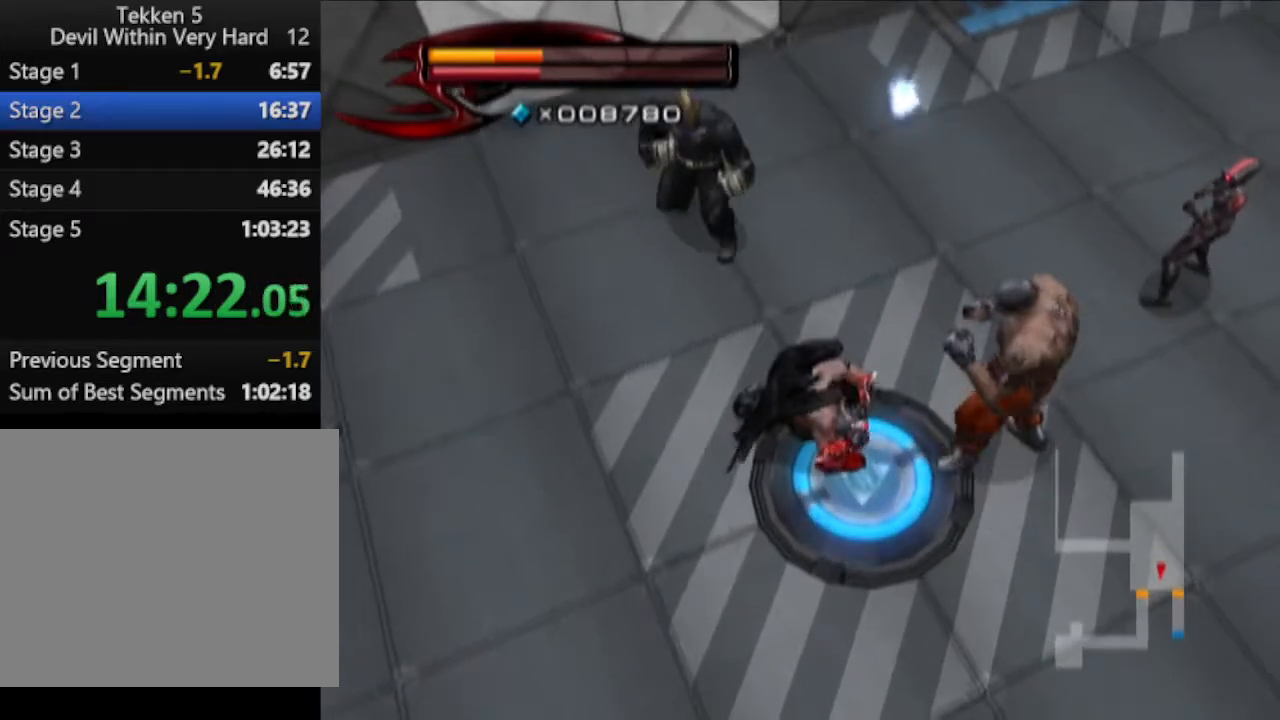
{"buttons": ["L1"], "left_stick": "center", "right_stick": "center", "events": []}
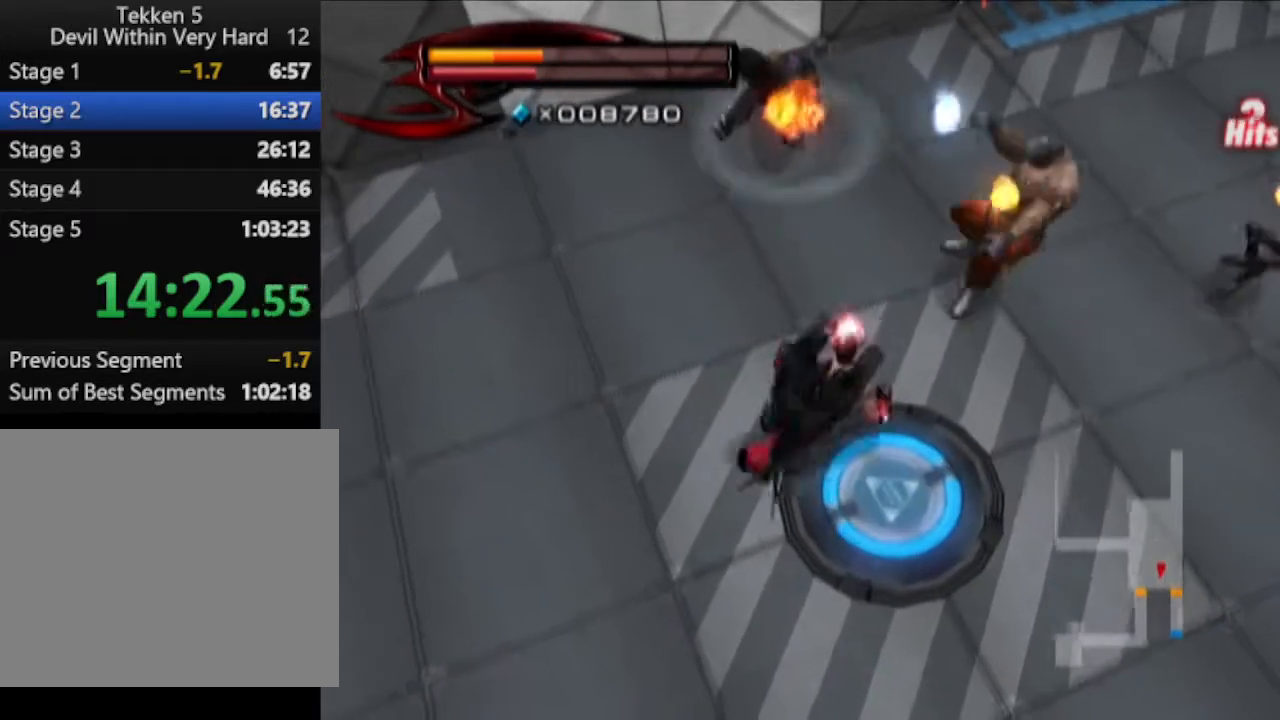
{"buttons": ["L1"], "left_stick": "center", "right_stick": "center", "events": []}
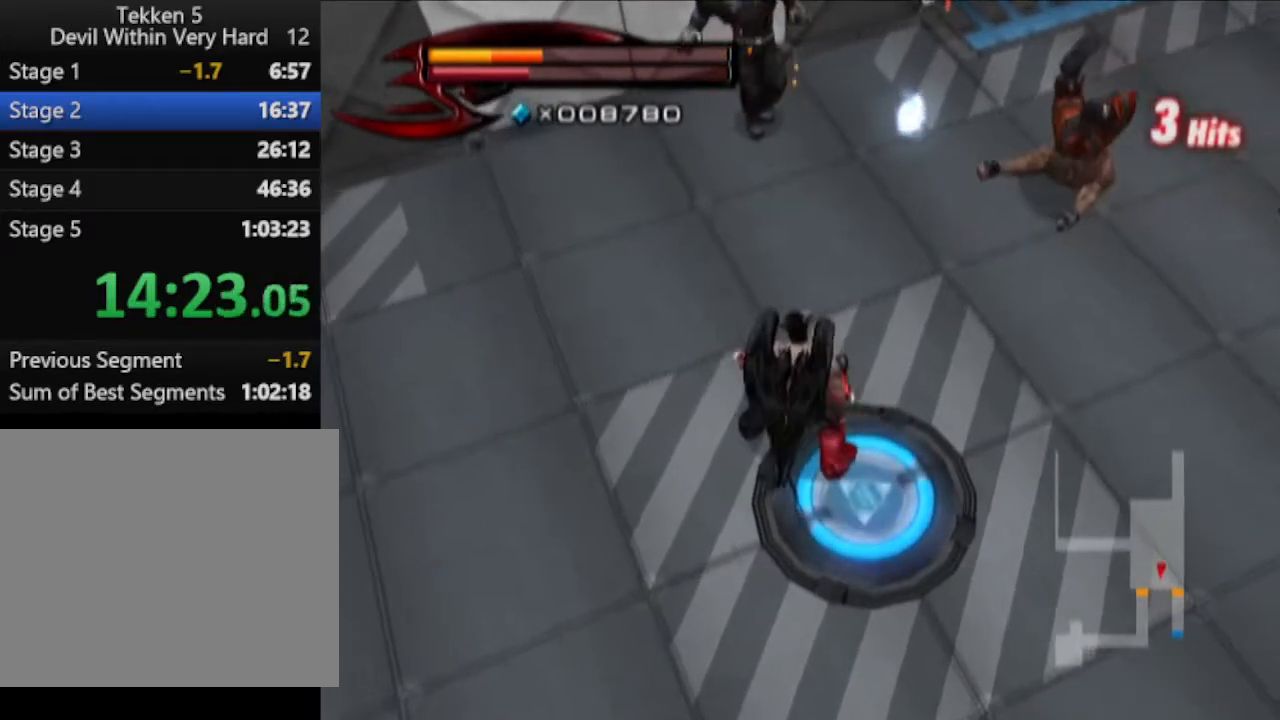
{"buttons": ["CROSS", "L1"], "left_stick": "center", "right_stick": "center", "events": [[66, "left_stick", "up-right"], [317, "left_stick", "center"], [500, "CROSS", "down"]]}
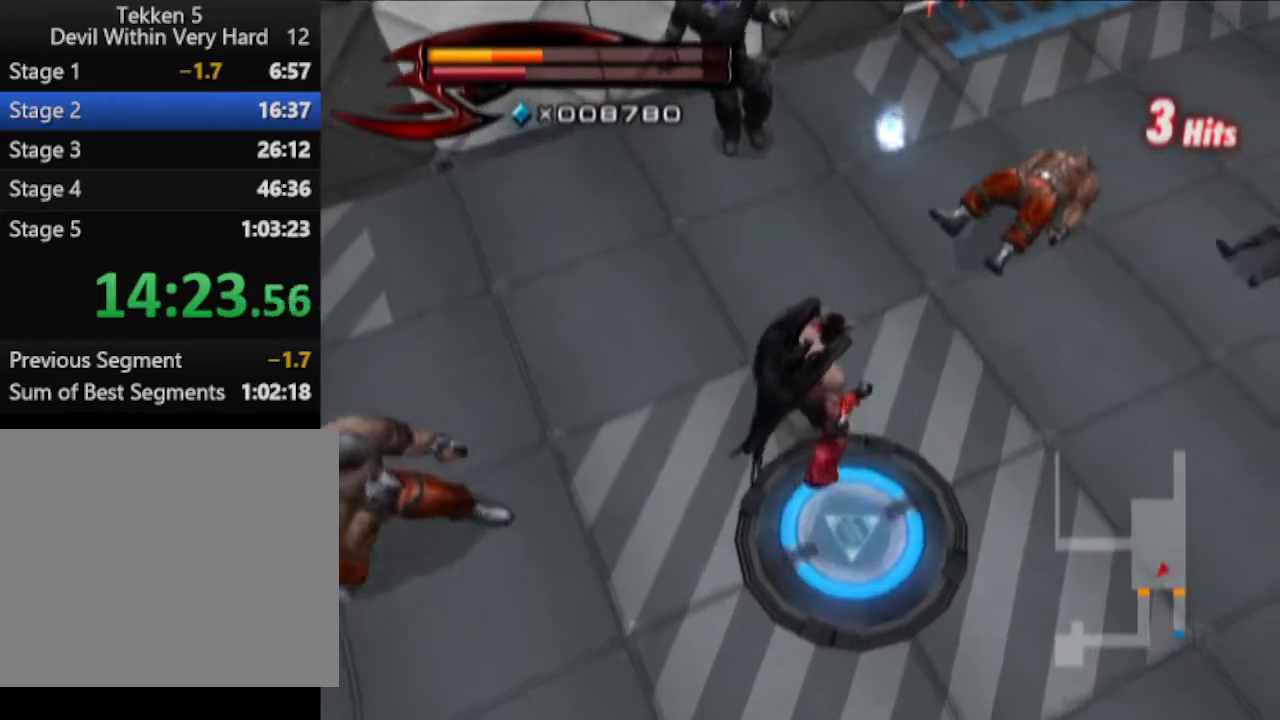
{"buttons": ["L1"], "left_stick": "center", "right_stick": "center", "events": [[67, "CROSS", "up"]]}
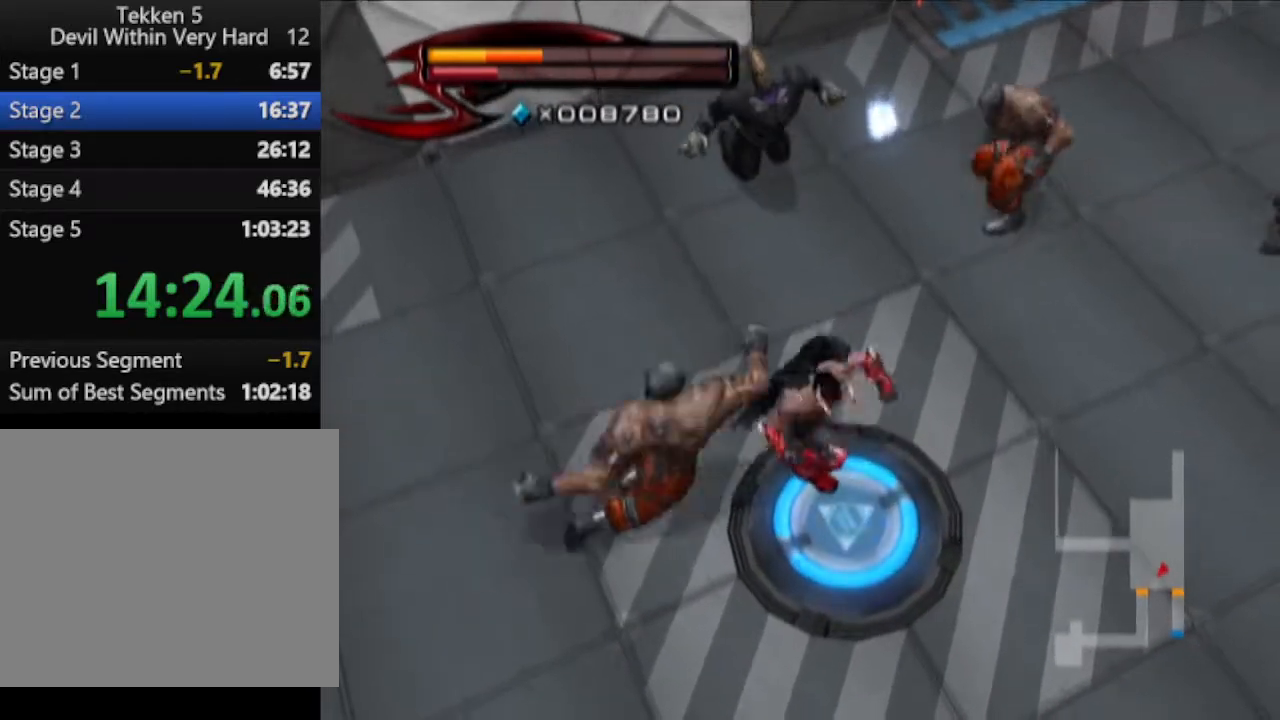
{"buttons": ["L1"], "left_stick": "center", "right_stick": "center", "events": []}
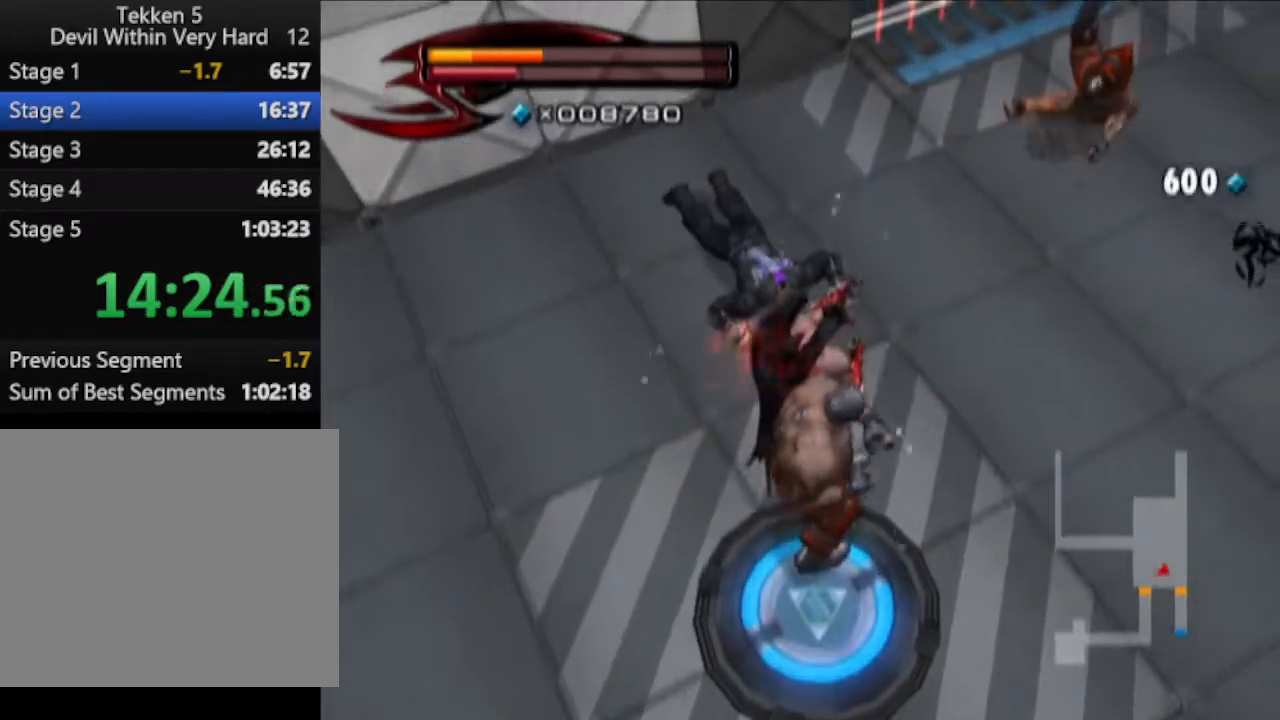
{"buttons": ["L1"], "left_stick": "center", "right_stick": "center", "events": [[117, "CROSS", "down"], [267, "CROSS", "up"], [334, "CROSS", "down"], [401, "CROSS", "up"]]}
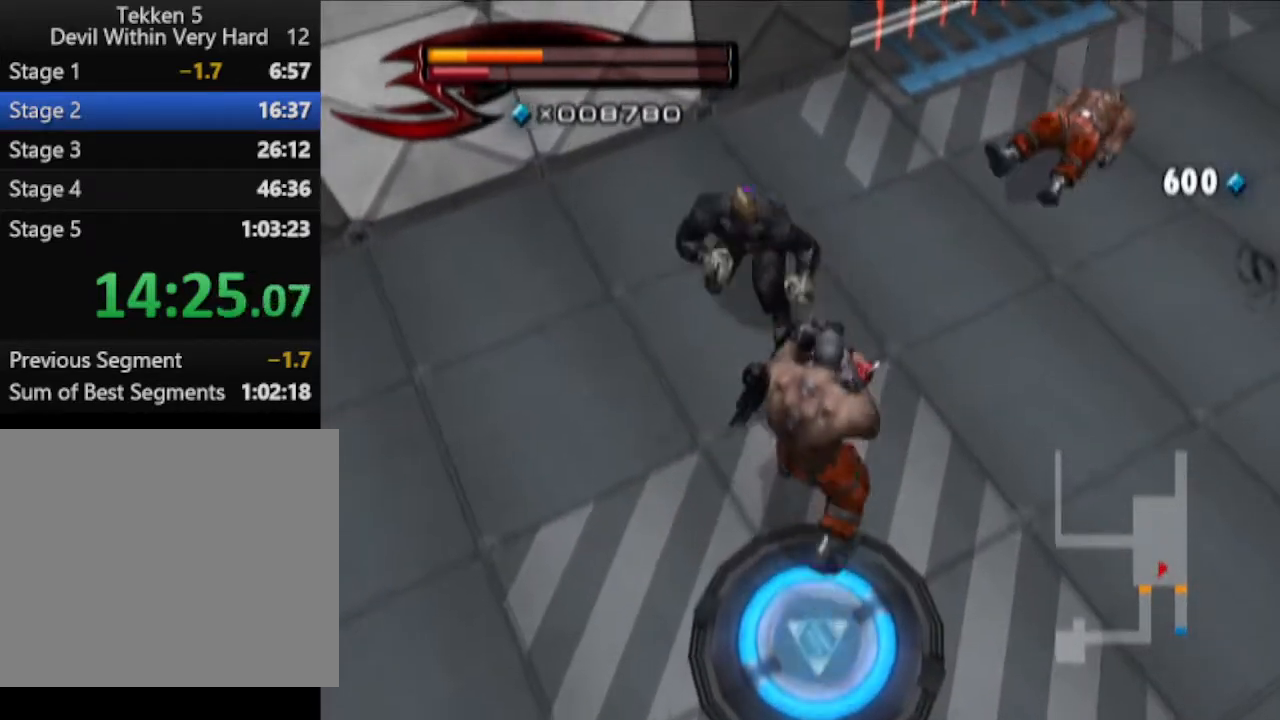
{"buttons": ["L1"], "left_stick": "center", "right_stick": "center", "events": []}
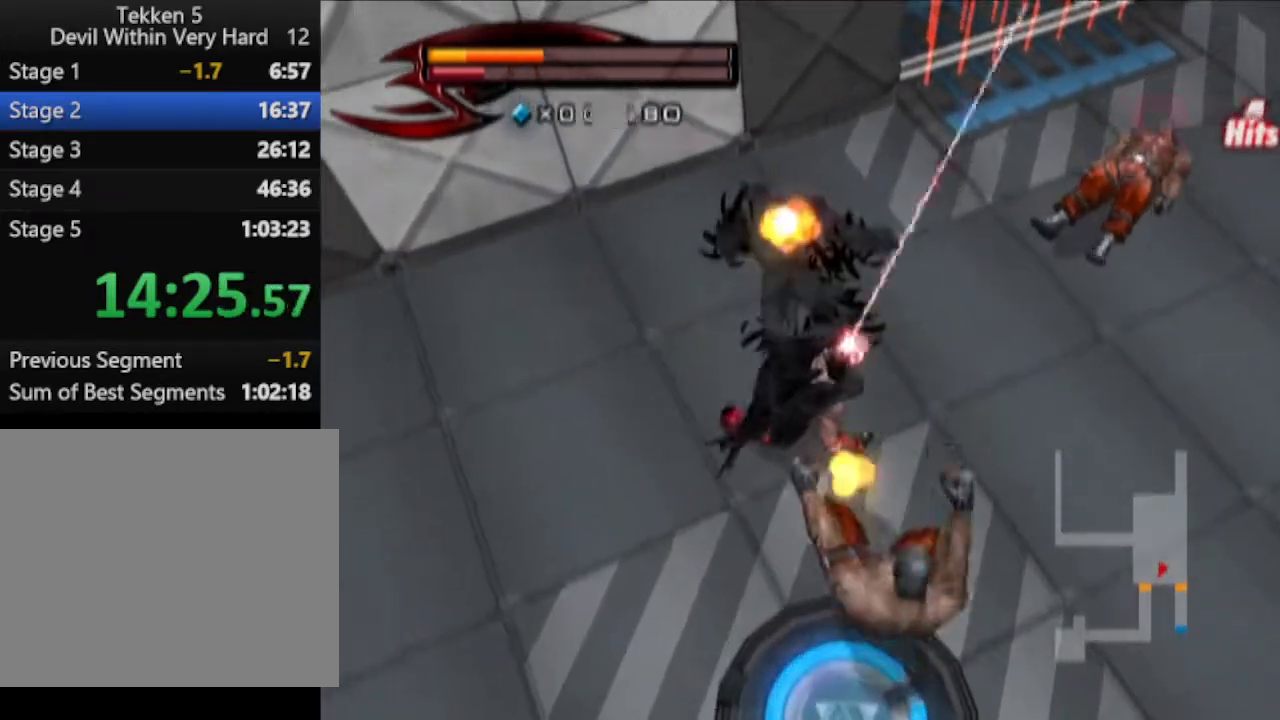
{"buttons": ["L1"], "left_stick": "right", "right_stick": "left", "events": [[67, "right_stick", "left"], [501, "left_stick", "right"]]}
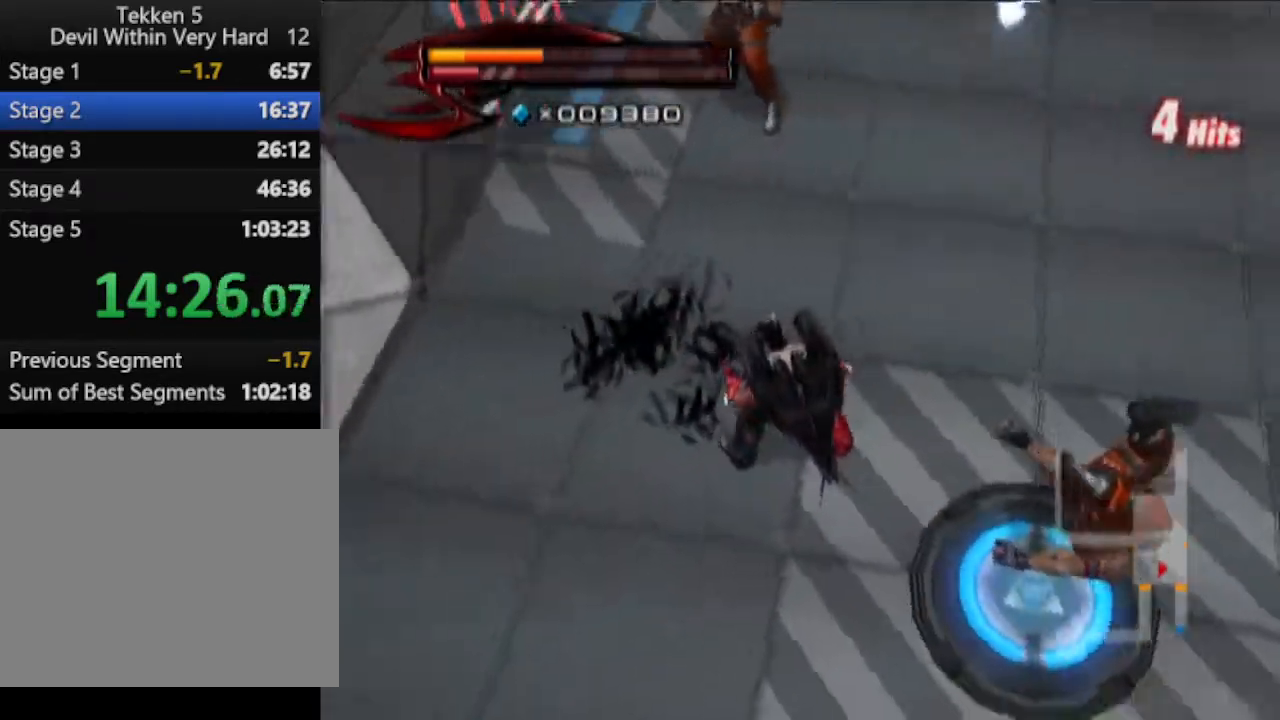
{"buttons": ["CROSS", "L1"], "left_stick": "center", "right_stick": "center", "events": [[133, "left_stick", "center"], [133, "right_stick", "center"], [450, "CROSS", "down"]]}
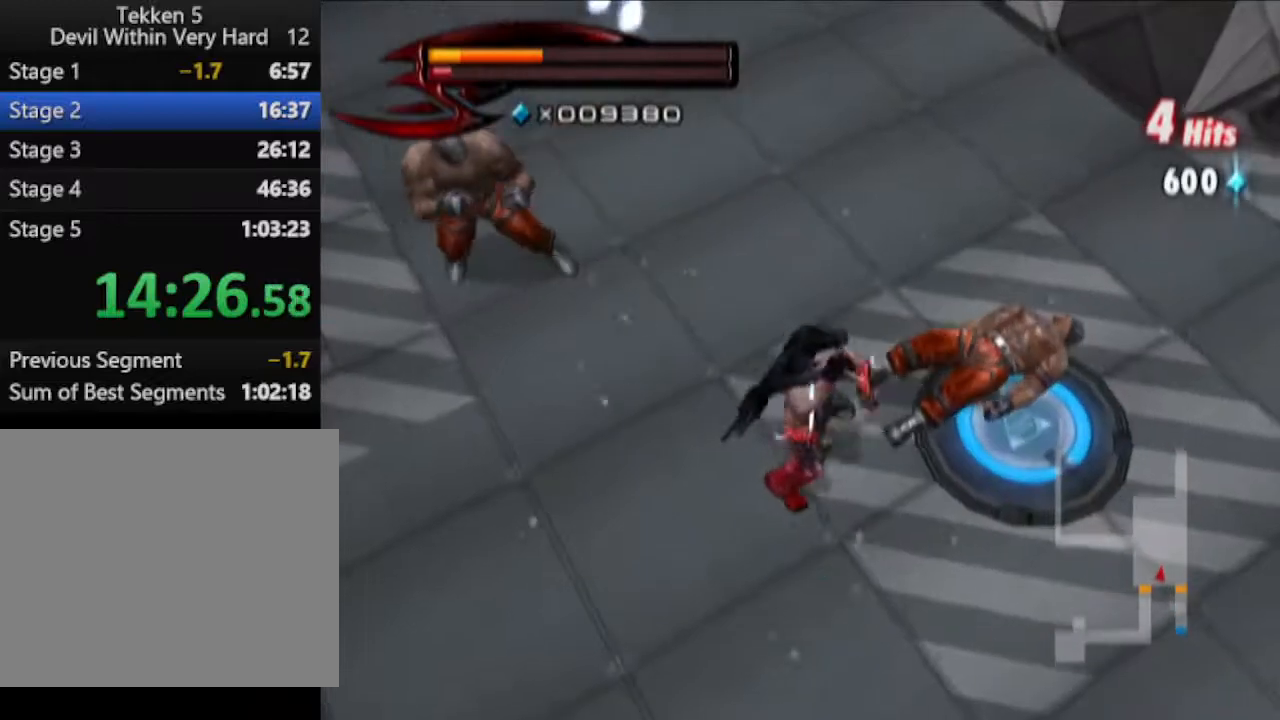
{"buttons": ["L1"], "left_stick": "center", "right_stick": "center", "events": [[17, "CROSS", "up"]]}
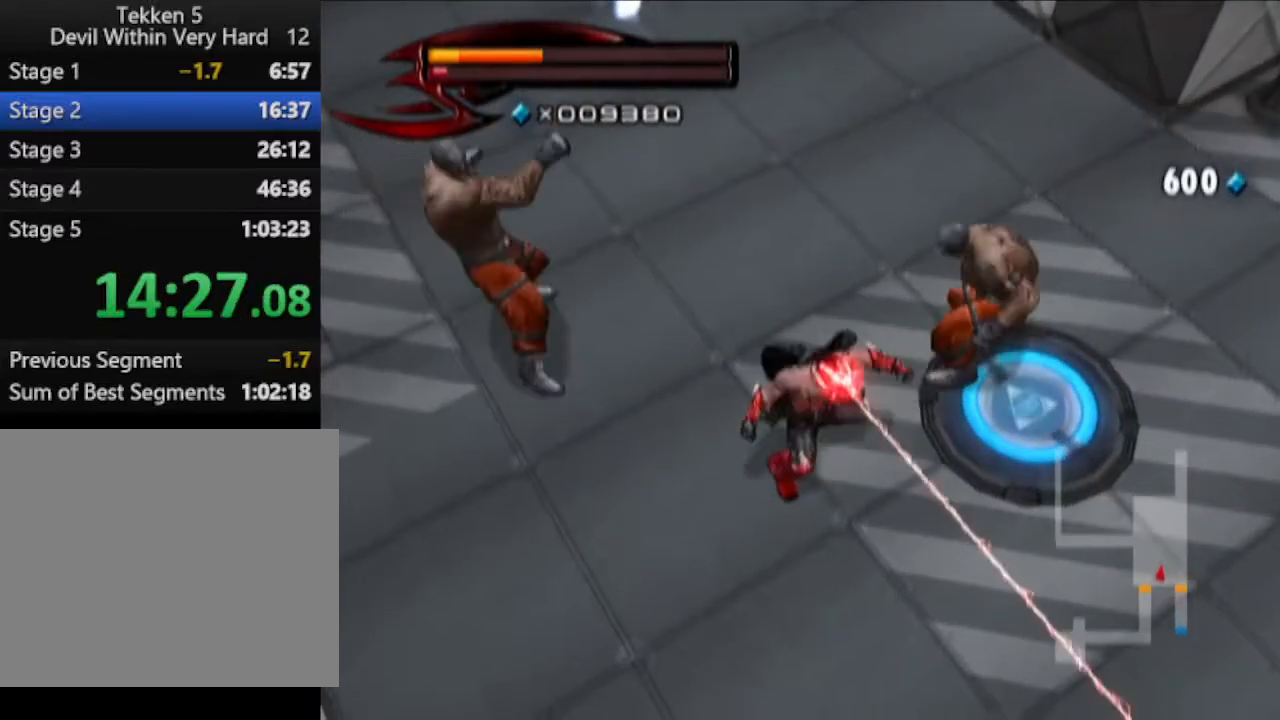
{"buttons": ["L1"], "left_stick": "center", "right_stick": "center", "events": []}
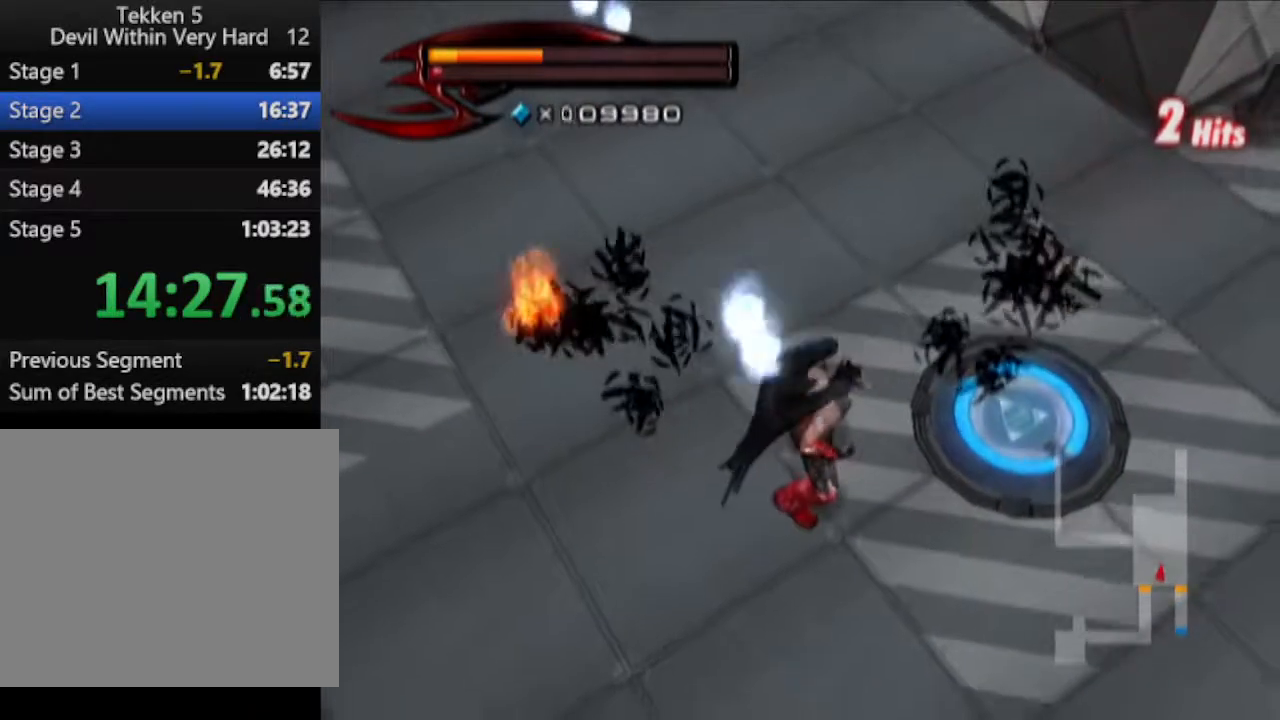
{"buttons": ["L1"], "left_stick": "right", "right_stick": "left", "events": [[84, "right_stick", "left"], [150, "L1", "up"], [150, "left_stick", "right"], [384, "L1", "down"]]}